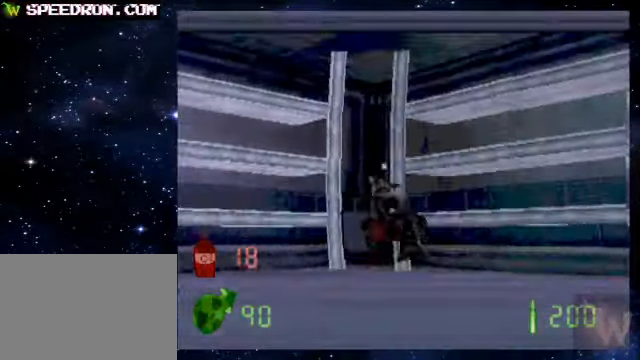
Gameplay with a controller (PlayStation layout); each line is a JSON object with the inputs held at the frame after it. "events" lists button and stick changes between this image and that frame as [ms after this image, input, new state], when the widget could be followed in between. Not read: L3 R3 right_stick.
{"buttons": [], "left_stick": "center", "events": [[100, "left_stick", "center"], [400, "SQUARE", "up"]]}
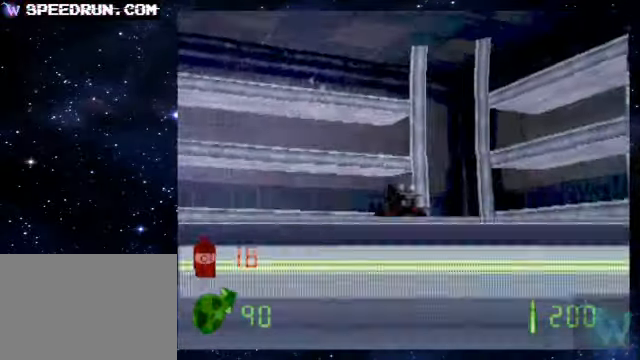
{"buttons": ["SQUARE"], "left_stick": "center", "events": [[250, "left_stick", "up"], [300, "SQUARE", "down"], [350, "left_stick", "center"]]}
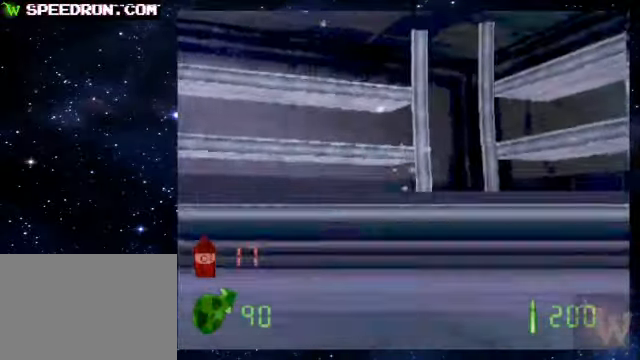
{"buttons": [], "left_stick": "left", "events": [[450, "SQUARE", "up"], [450, "left_stick", "left"]]}
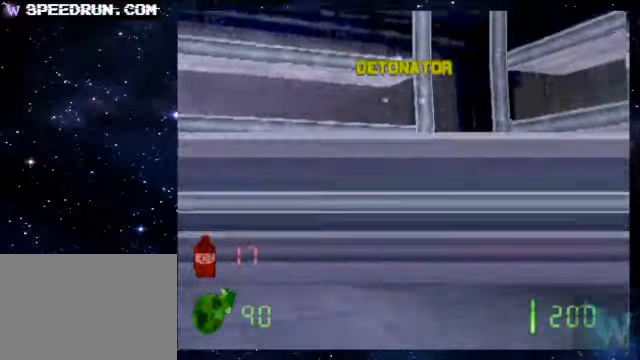
{"buttons": [], "left_stick": "left", "events": []}
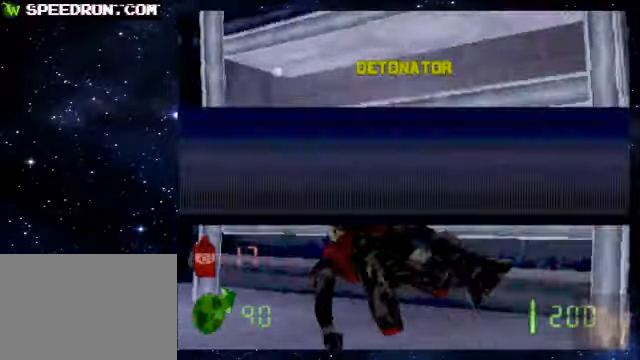
{"buttons": [], "left_stick": "up", "events": [[350, "left_stick", "up-left"], [450, "left_stick", "up"]]}
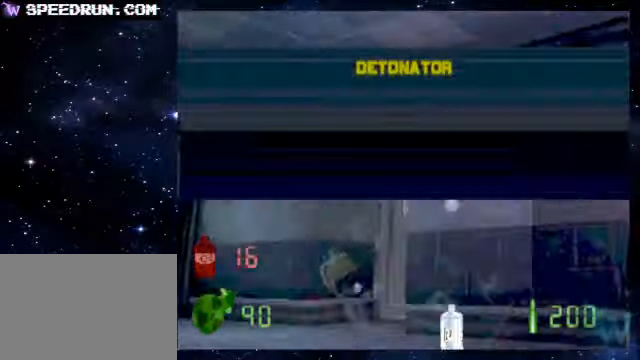
{"buttons": [], "left_stick": "center", "events": [[50, "left_stick", "center"]]}
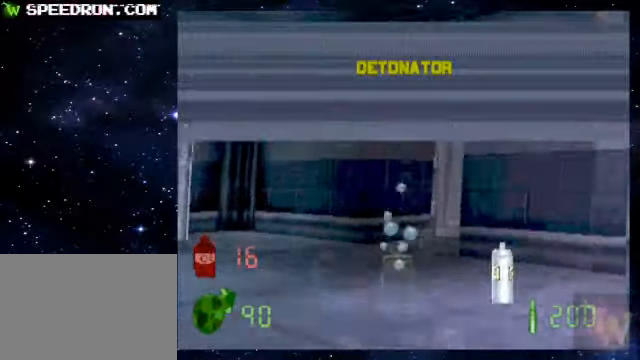
{"buttons": [], "left_stick": "center", "events": [[300, "left_stick", "left"], [400, "left_stick", "center"]]}
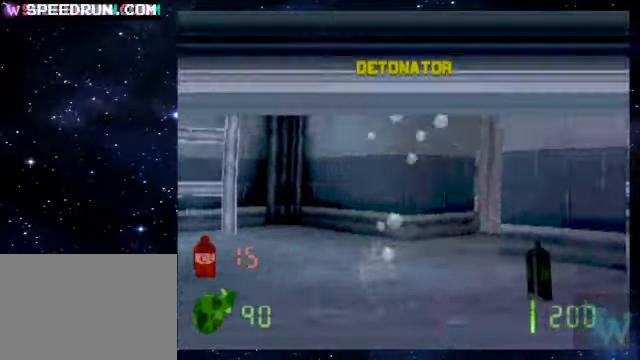
{"buttons": [], "left_stick": "center", "events": [[200, "left_stick", "up"], [300, "left_stick", "center"]]}
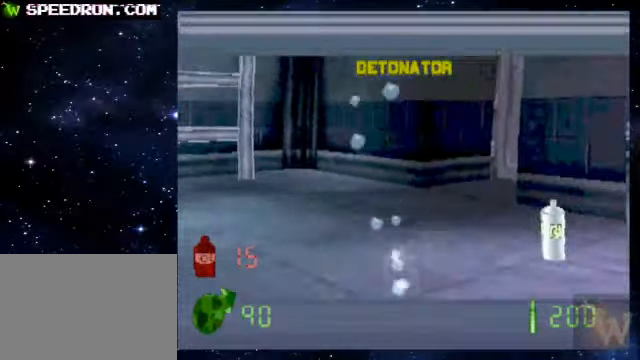
{"buttons": [], "left_stick": "center", "events": [[300, "START", "down"], [400, "START", "up"]]}
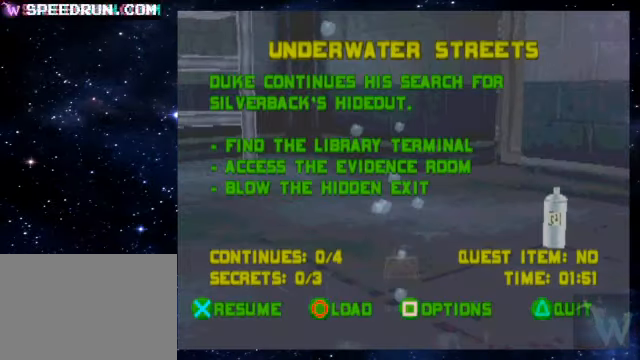
{"buttons": [], "left_stick": "center", "events": [[350, "SQUARE", "down"], [450, "SQUARE", "up"]]}
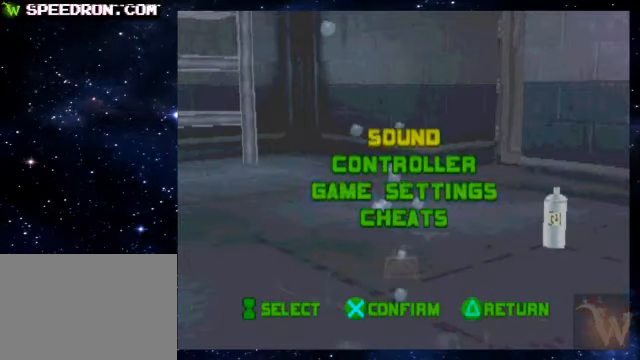
{"buttons": ["DPAD_DOWN"], "left_stick": "center", "events": [[100, "DPAD_DOWN", "down"], [200, "DPAD_DOWN", "up"], [300, "DPAD_DOWN", "down"], [400, "DPAD_DOWN", "up"], [450, "DPAD_DOWN", "down"]]}
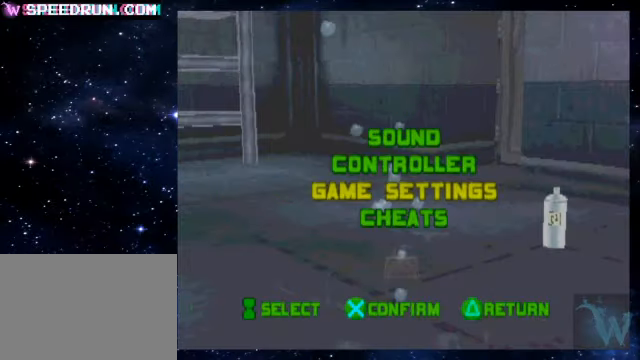
{"buttons": [], "left_stick": "center", "events": [[50, "DPAD_DOWN", "up"], [100, "CROSS", "down"], [200, "CROSS", "up"]]}
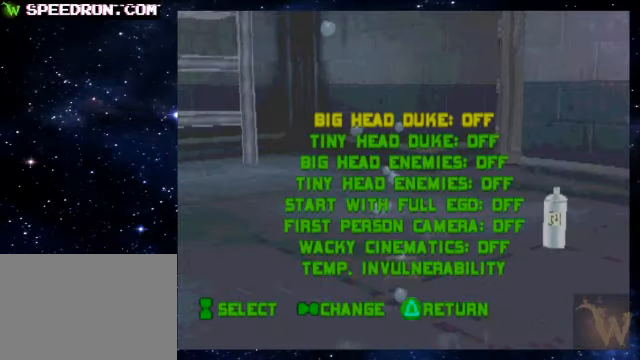
{"buttons": [], "left_stick": "center", "events": [[250, "DPAD_UP", "down"], [350, "DPAD_UP", "up"], [400, "DPAD_UP", "down"], [500, "DPAD_UP", "up"]]}
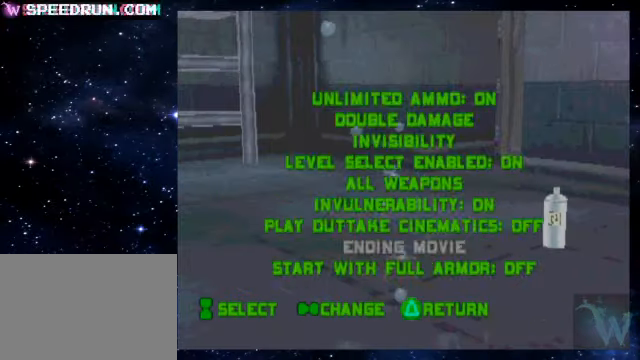
{"buttons": [], "left_stick": "center", "events": [[50, "DPAD_UP", "down"], [150, "DPAD_UP", "up"]]}
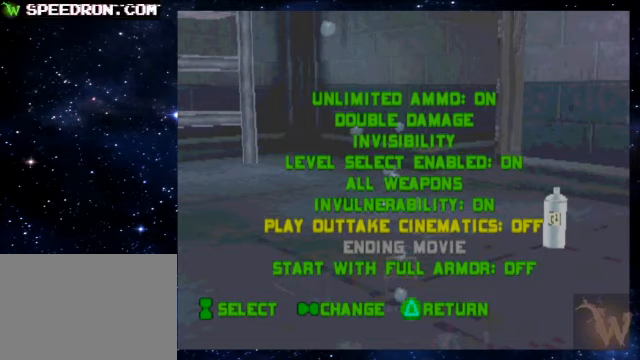
{"buttons": ["DPAD_RIGHT"], "left_stick": "center", "events": [[50, "DPAD_UP", "down"], [150, "DPAD_UP", "up"], [450, "DPAD_RIGHT", "down"]]}
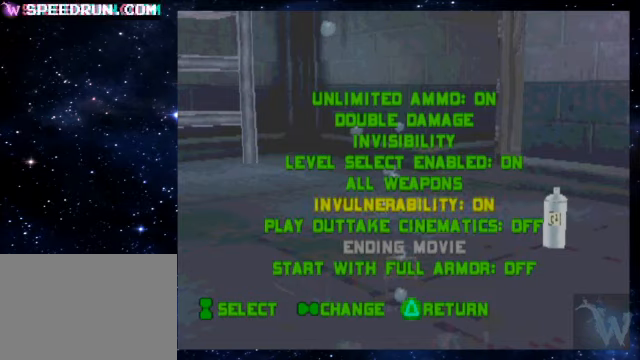
{"buttons": [], "left_stick": "center", "events": [[50, "DPAD_RIGHT", "up"]]}
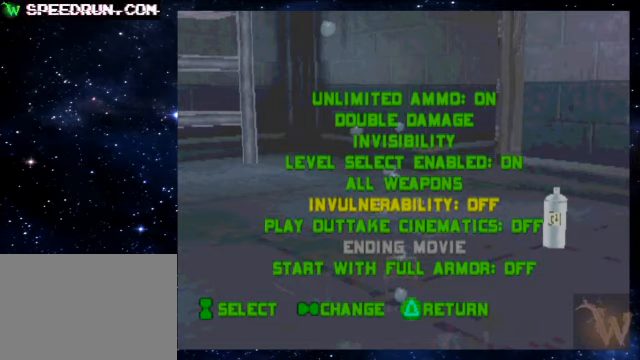
{"buttons": [], "left_stick": "center", "events": [[200, "TRIANGLE", "down"], [350, "TRIANGLE", "up"]]}
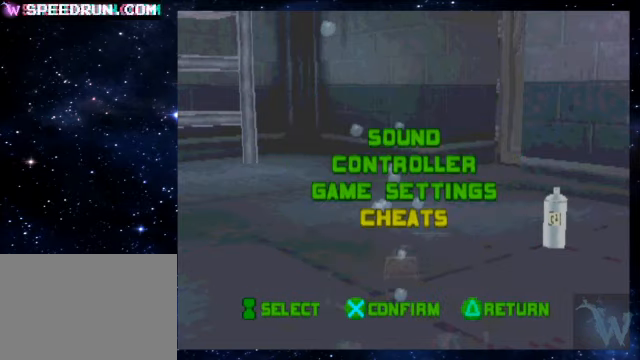
{"buttons": [], "left_stick": "center", "events": [[300, "TRIANGLE", "down"], [450, "TRIANGLE", "up"]]}
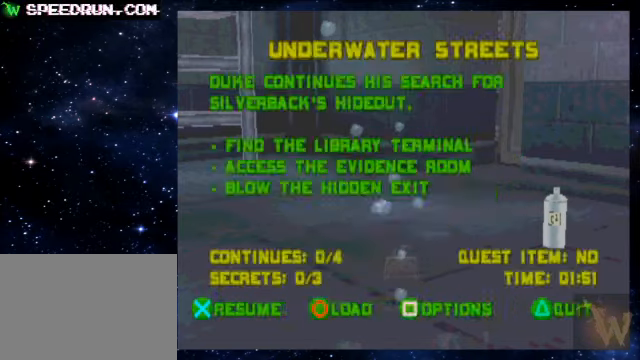
{"buttons": [], "left_stick": "center", "events": [[300, "CROSS", "down"], [350, "CROSS", "up"]]}
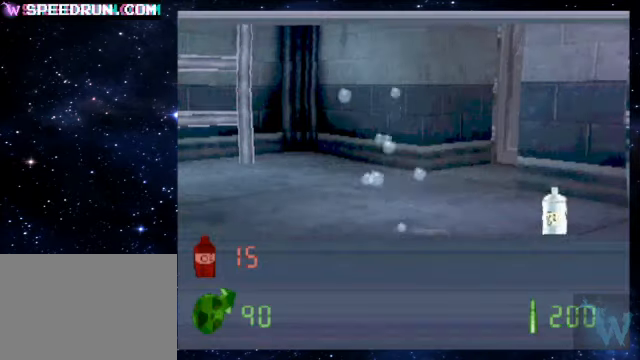
{"buttons": [], "left_stick": "center", "events": []}
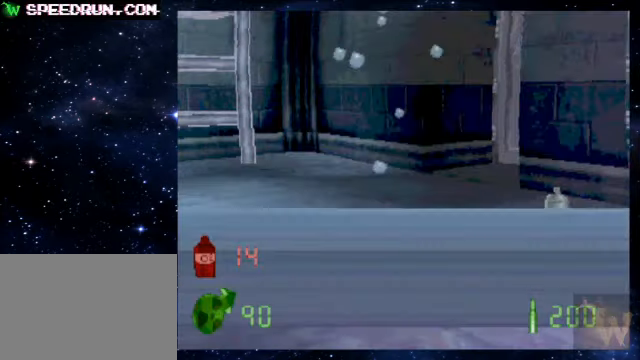
{"buttons": ["CIRCLE"], "left_stick": "center", "events": [[150, "CIRCLE", "down"]]}
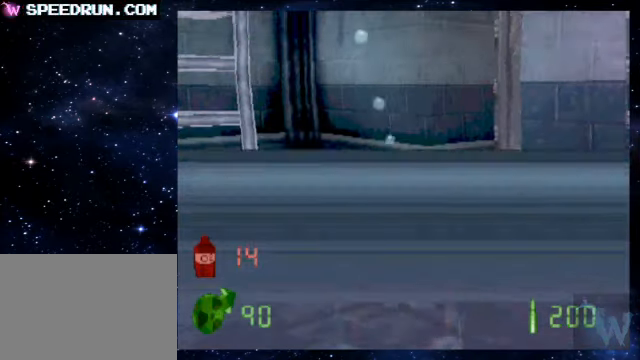
{"buttons": ["CIRCLE", "DPAD_DOWN"], "left_stick": "center", "events": [[450, "DPAD_DOWN", "down"]]}
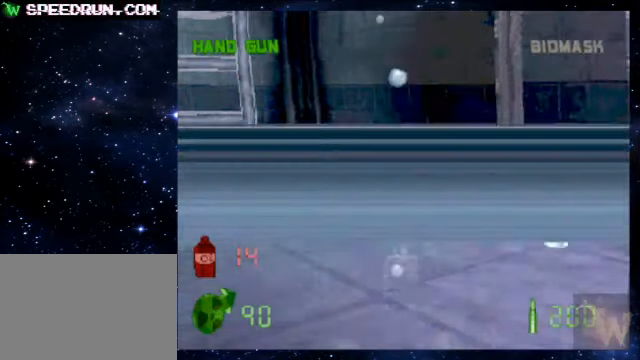
{"buttons": ["CIRCLE"], "left_stick": "center", "events": [[50, "DPAD_DOWN", "up"], [100, "DPAD_DOWN", "down"], [200, "DPAD_DOWN", "up"], [300, "DPAD_DOWN", "down"], [400, "DPAD_DOWN", "up"]]}
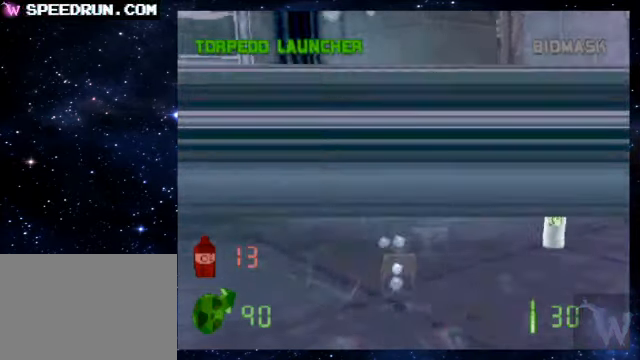
{"buttons": ["CIRCLE", "DPAD_DOWN"], "left_stick": "center", "events": [[100, "DPAD_DOWN", "down"], [250, "DPAD_DOWN", "up"], [450, "DPAD_DOWN", "down"]]}
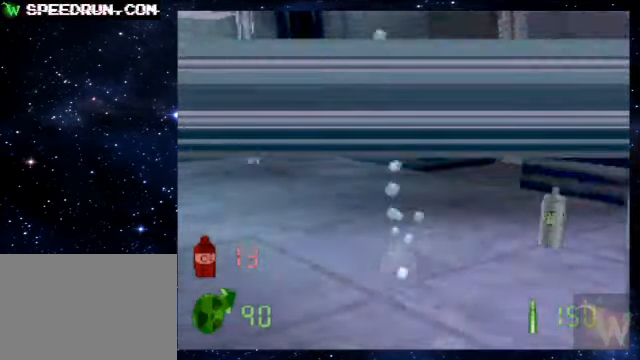
{"buttons": ["CIRCLE", "DPAD_UP"], "left_stick": "center", "events": [[50, "DPAD_DOWN", "up"], [500, "DPAD_UP", "down"]]}
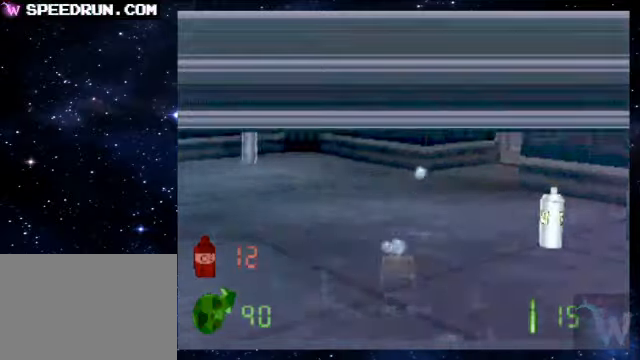
{"buttons": [], "left_stick": "center", "events": [[50, "DPAD_UP", "up"], [150, "DPAD_UP", "down"], [200, "DPAD_UP", "up"], [400, "CIRCLE", "up"]]}
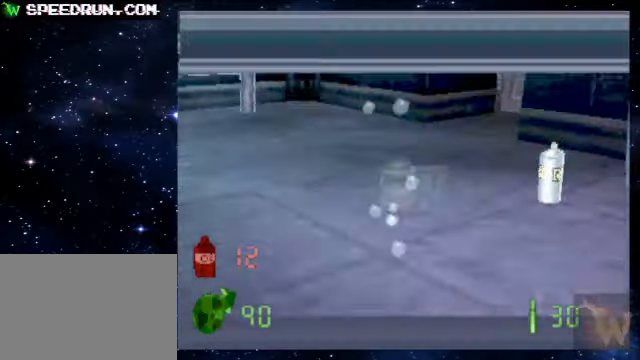
{"buttons": [], "left_stick": "center", "events": [[150, "left_stick", "up"], [400, "left_stick", "center"]]}
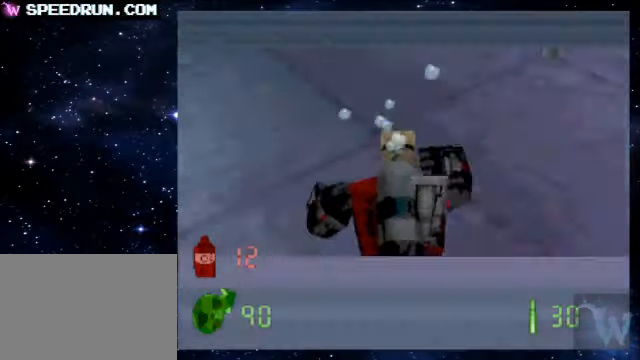
{"buttons": ["CROSS"], "left_stick": "center", "events": [[150, "CROSS", "down"], [250, "CROSS", "up"], [500, "CROSS", "down"]]}
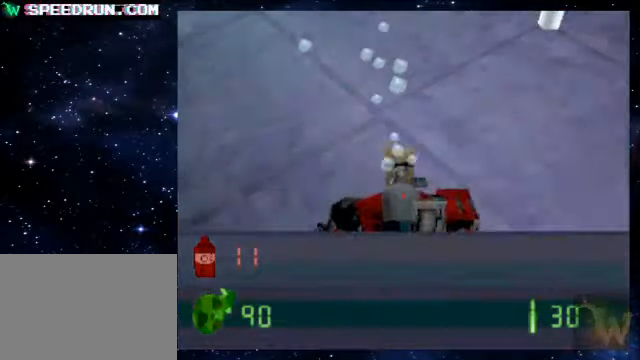
{"buttons": [], "left_stick": "center", "events": [[50, "CROSS", "up"], [150, "CROSS", "down"], [250, "CROSS", "up"]]}